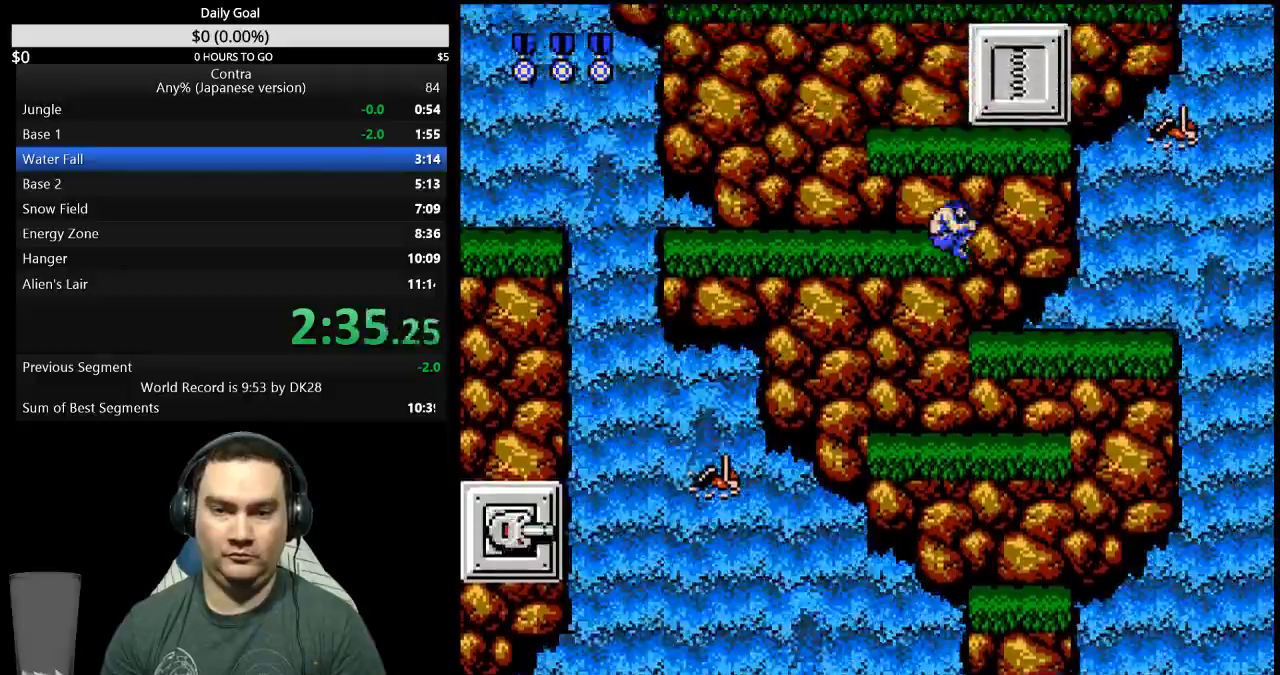
Gameplay with a controller (Nintendo layout); each line is a JSON object with the inputs held at the frame after it (dt_ms = milliseconds from this image to that frame). "events" lists button and stick changes between this image and that frame as [ms after this image, input, new state], when the widget could be followed in between. Not read: L3 R3 START.
{"dt_ms": 500, "buttons": ["DPAD_LEFT"]}
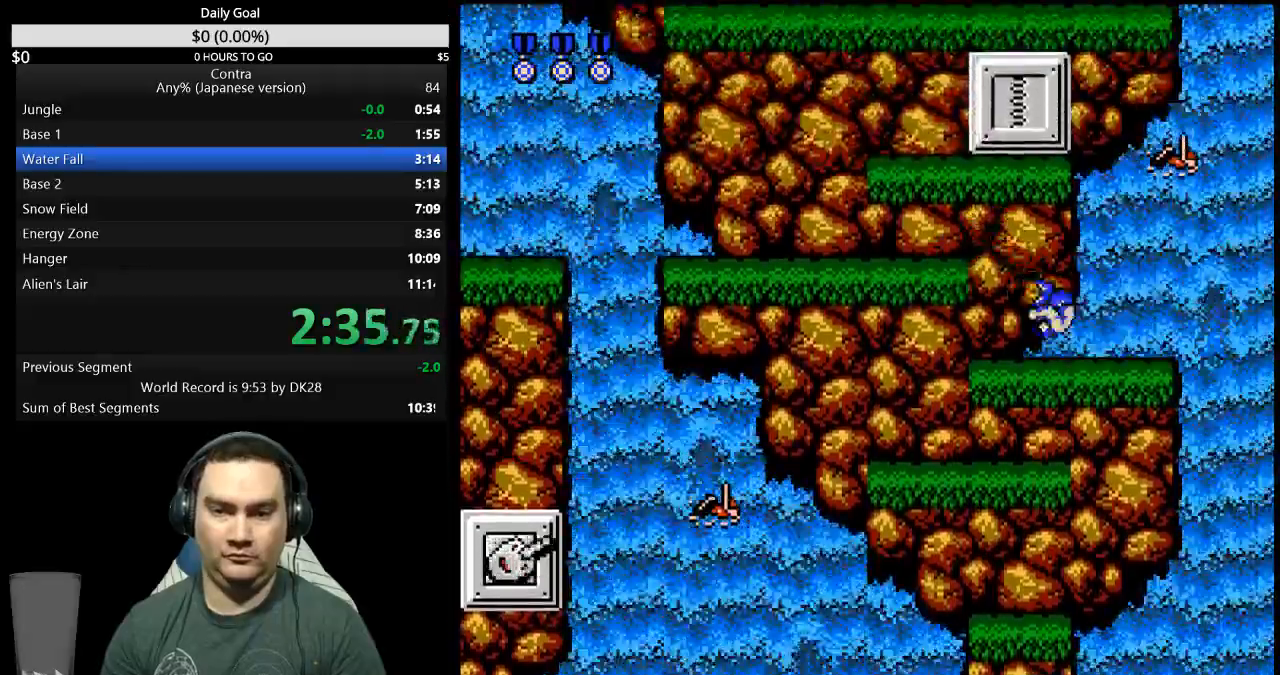
{"dt_ms": 500, "buttons": ["DPAD_LEFT"], "events": [[100, "A", "down"], [167, "A", "up"]]}
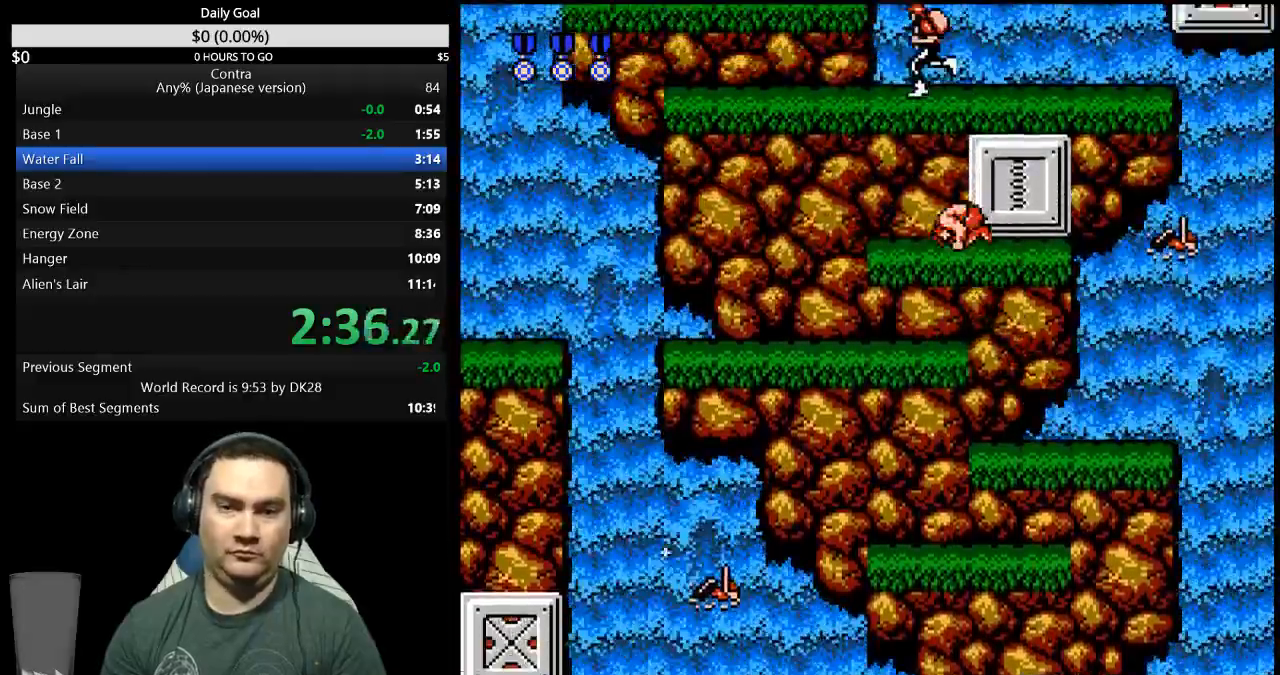
{"dt_ms": 500, "buttons": []}
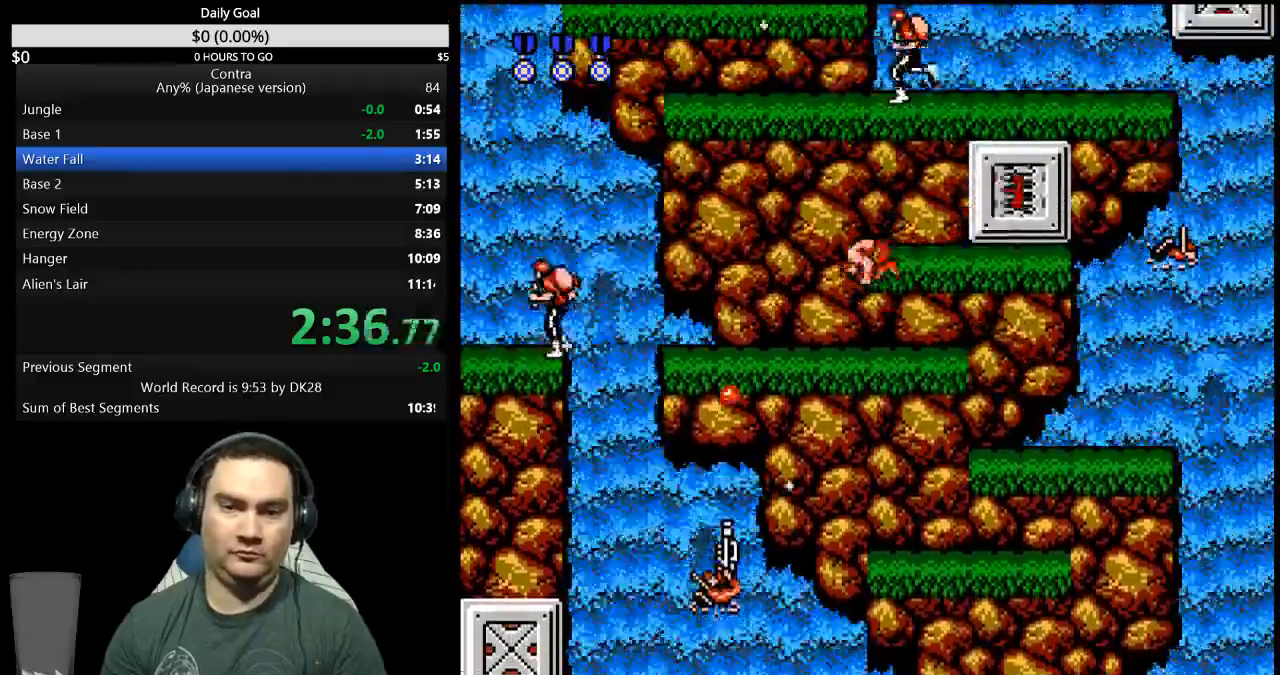
{"dt_ms": 500, "buttons": ["DPAD_RIGHT"], "events": [[67, "DPAD_RIGHT", "down"]]}
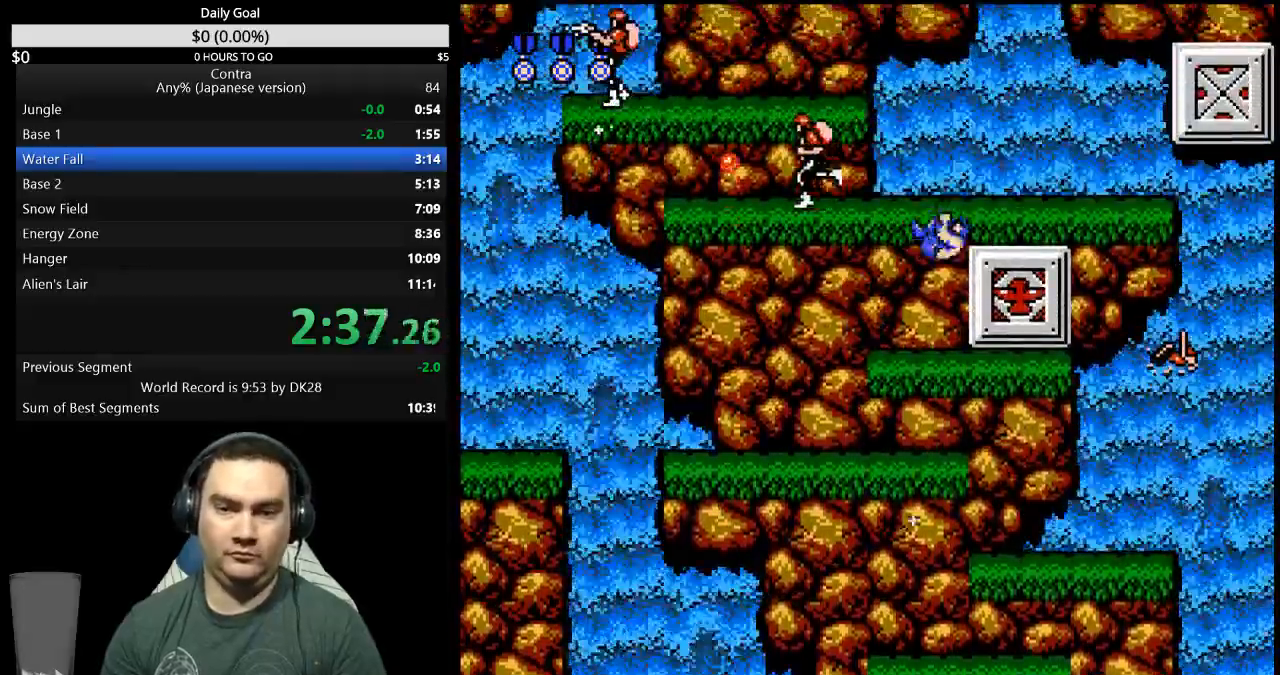
{"dt_ms": 500, "buttons": ["DPAD_LEFT"], "events": [[233, "DPAD_RIGHT", "up"], [267, "A", "down"], [300, "DPAD_LEFT", "down"], [367, "A", "up"]]}
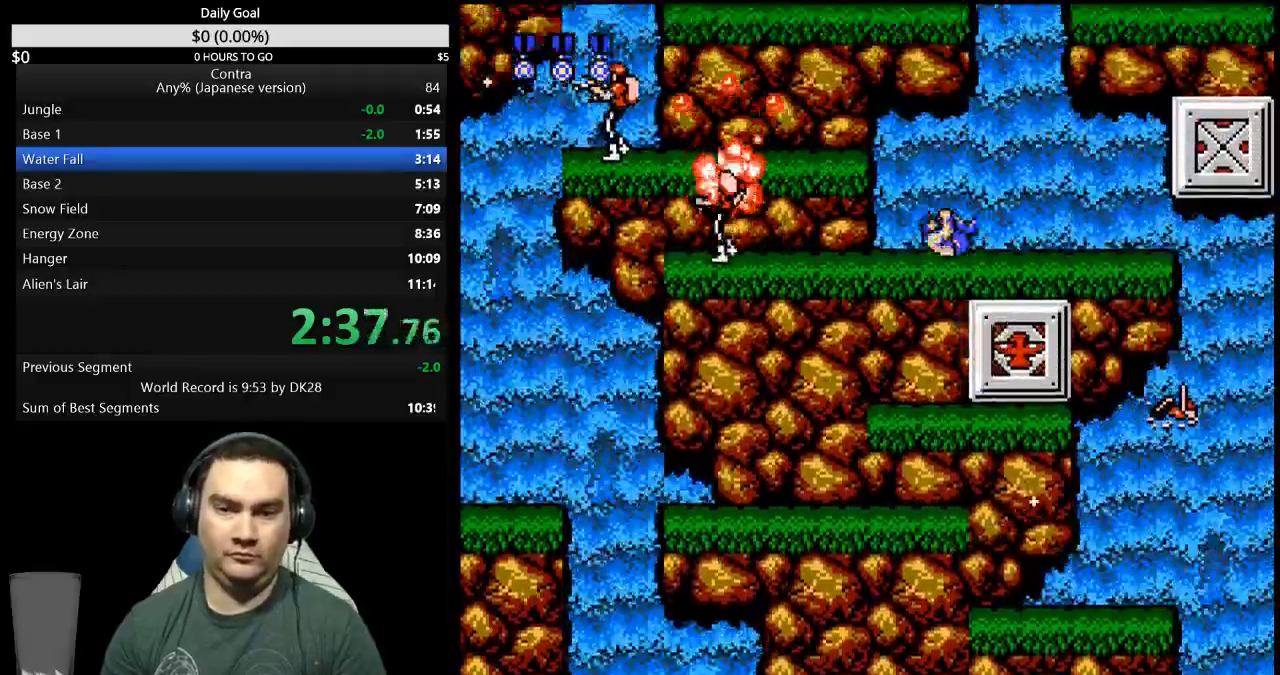
{"dt_ms": 1000, "buttons": []}
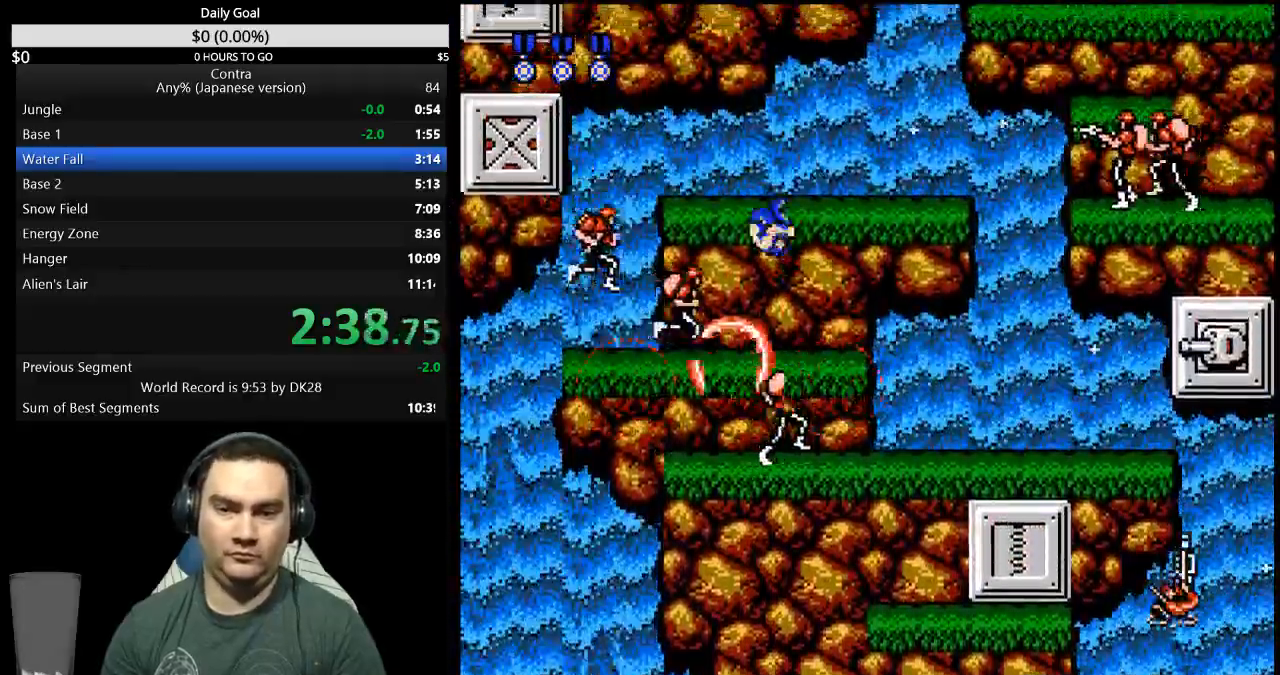
{"dt_ms": 500, "buttons": ["DPAD_RIGHT"], "events": [[33, "DPAD_RIGHT", "down"], [300, "DPAD_RIGHT", "up"], [433, "A", "down"], [433, "DPAD_RIGHT", "down"], [500, "A", "up"]]}
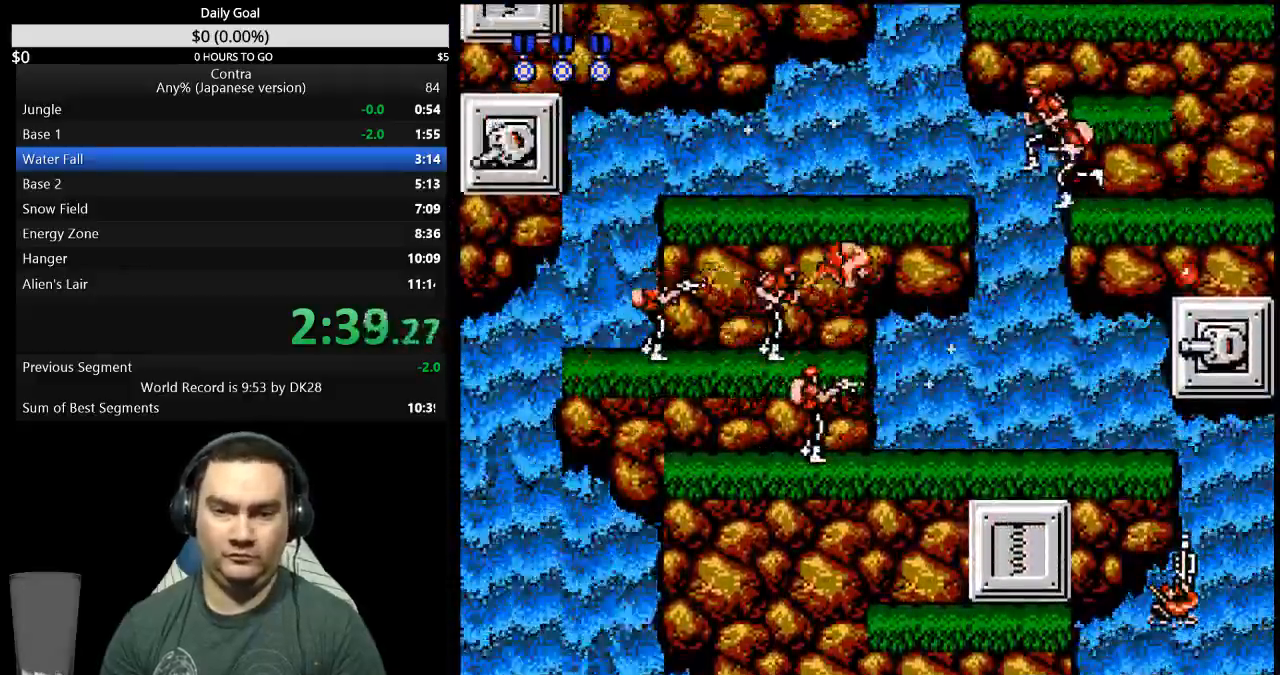
{"dt_ms": 500, "buttons": [], "events": [[233, "DPAD_RIGHT", "up"]]}
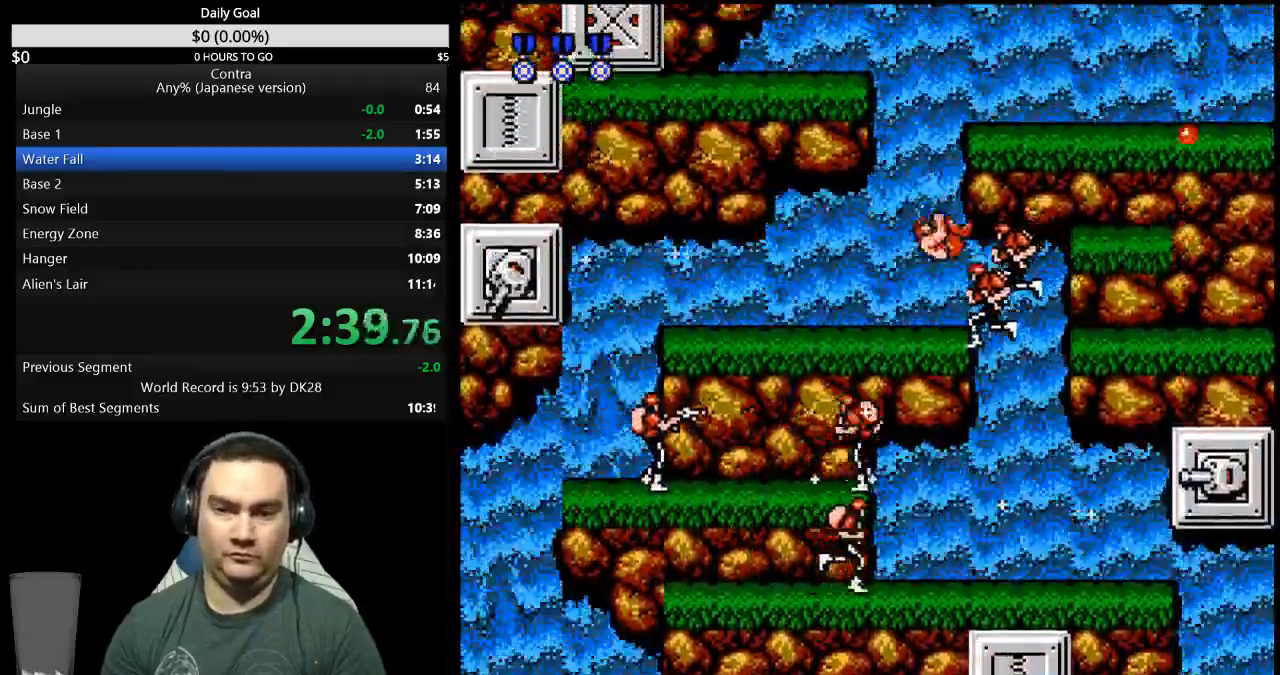
{"dt_ms": 500, "buttons": ["A", "DPAD_UP", "DPAD_RIGHT"], "events": [[133, "DPAD_LEFT", "down"], [333, "DPAD_LEFT", "up"], [333, "DPAD_UP", "down"], [367, "A", "down"], [367, "DPAD_RIGHT", "down"], [367, "DPAD_UP", "up"], [433, "DPAD_UP", "down"]]}
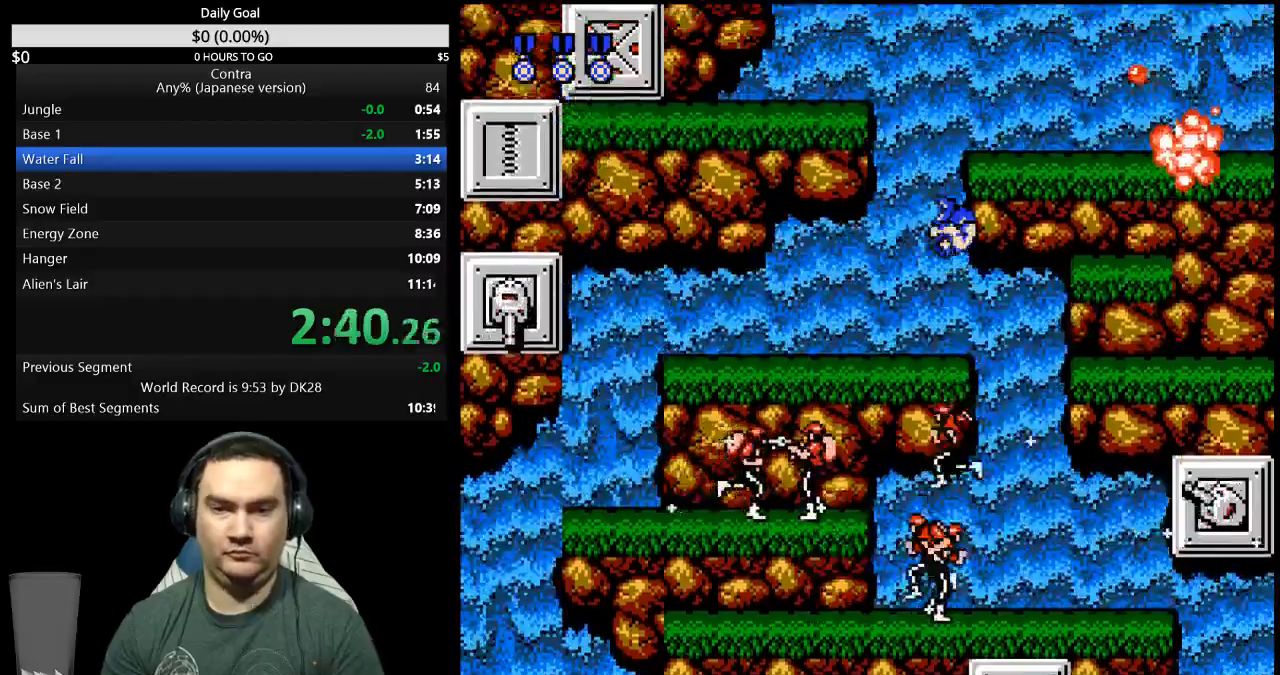
{"dt_ms": 500, "buttons": ["B", "DPAD_UP", "DPAD_RIGHT"], "events": [[267, "A", "up"], [333, "B", "down"]]}
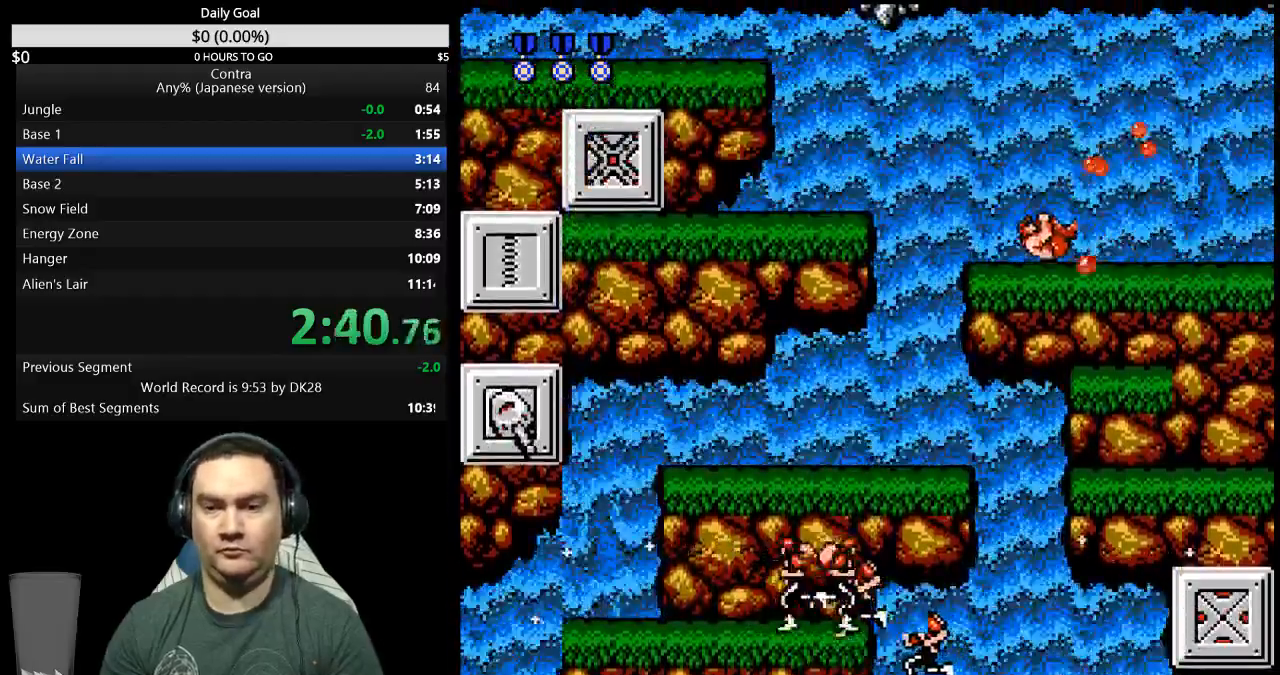
{"dt_ms": 500, "buttons": ["A"], "events": [[67, "DPAD_UP", "up"], [100, "B", "up"], [267, "B", "down"], [333, "B", "up"], [500, "A", "down"], [500, "DPAD_RIGHT", "up"]]}
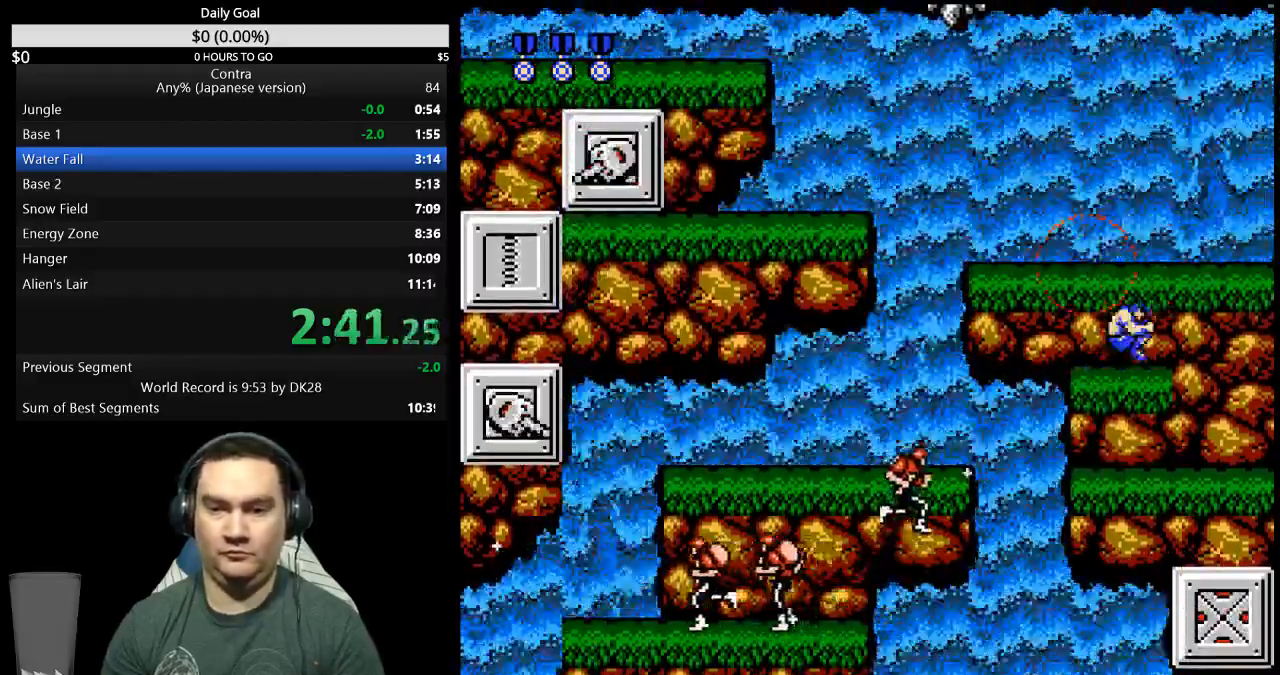
{"dt_ms": 500, "buttons": ["B"], "events": [[33, "DPAD_LEFT", "down"], [67, "A", "up"], [267, "B", "down"], [300, "DPAD_LEFT", "up"], [333, "B", "up"], [400, "B", "down"]]}
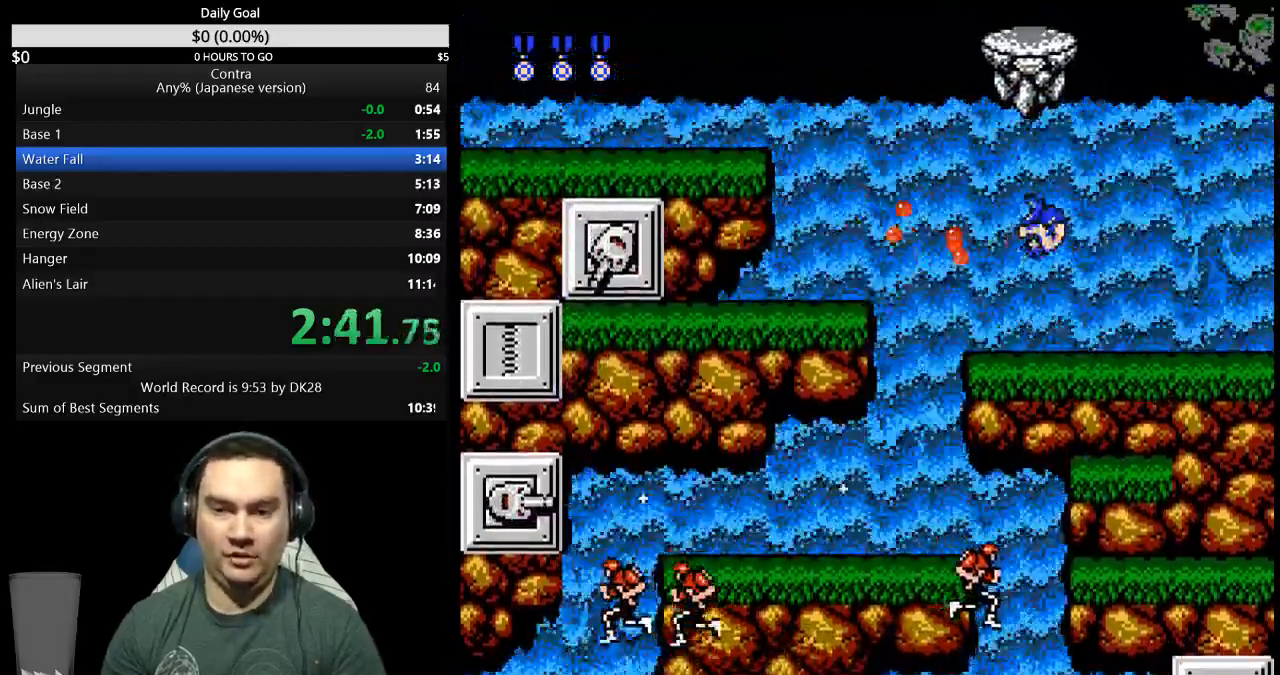
{"dt_ms": 500, "buttons": ["DPAD_LEFT"], "events": [[67, "B", "up"], [333, "A", "down"], [433, "A", "up"], [433, "DPAD_LEFT", "down"]]}
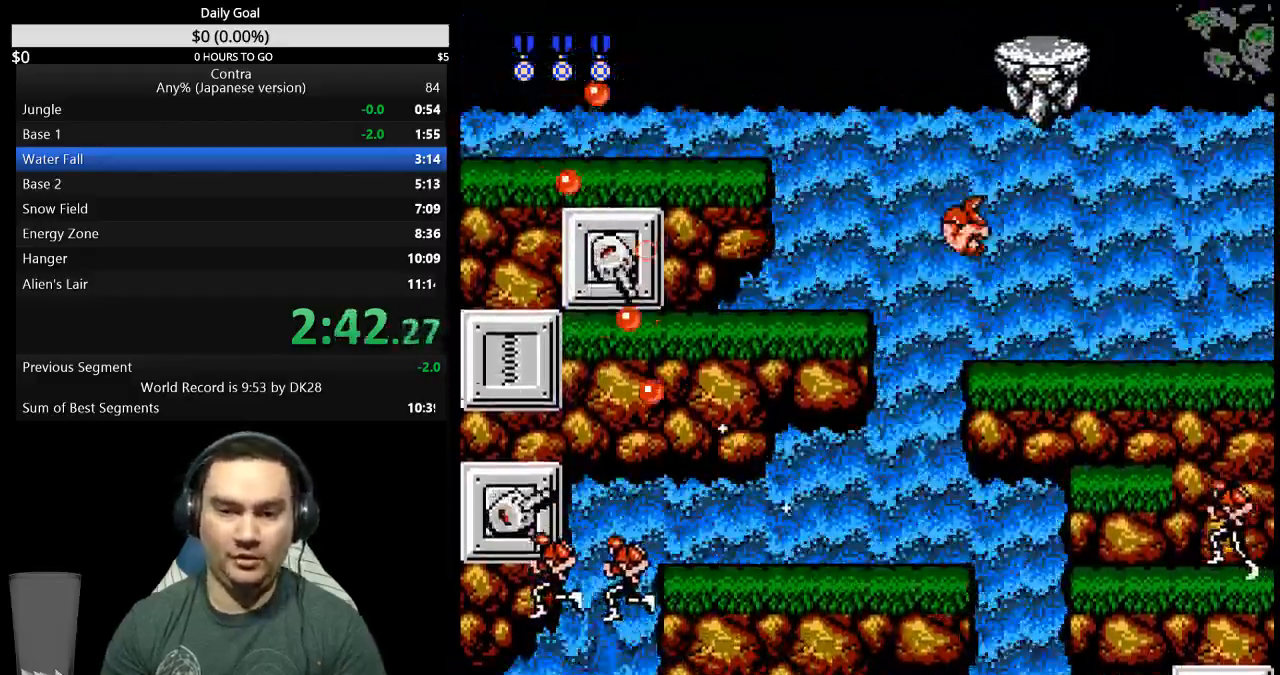
{"dt_ms": 500, "buttons": []}
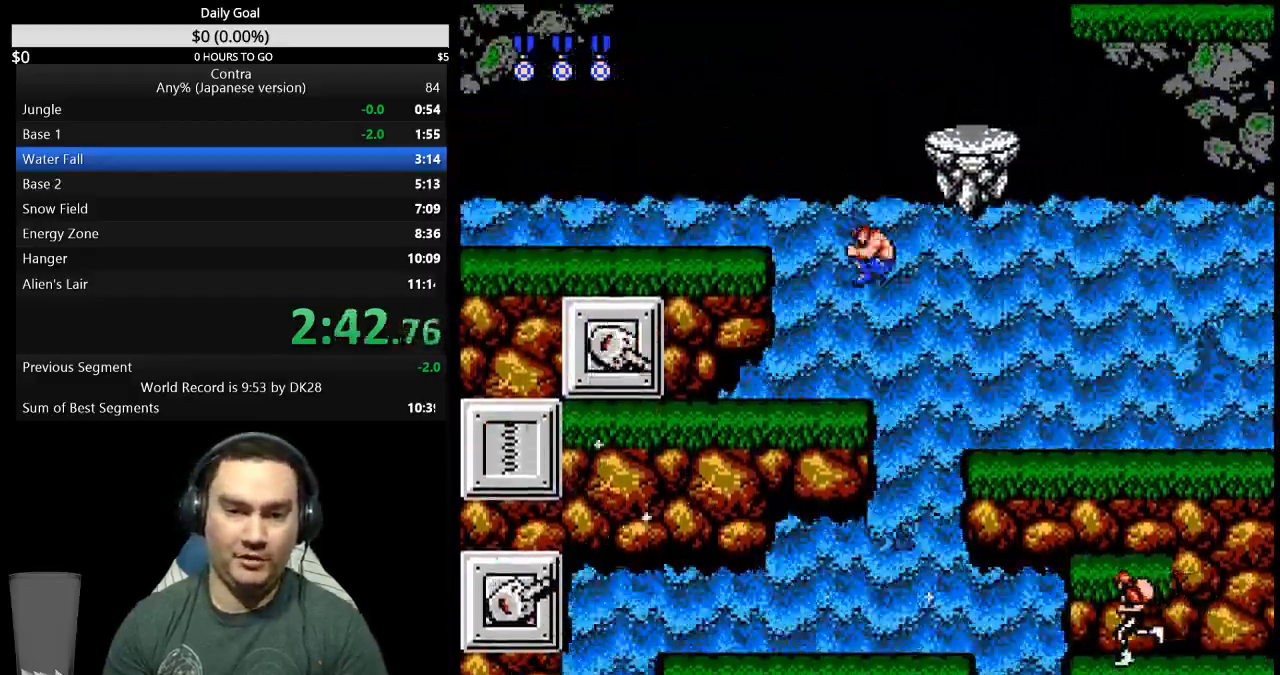
{"dt_ms": 1000, "buttons": ["DPAD_RIGHT"]}
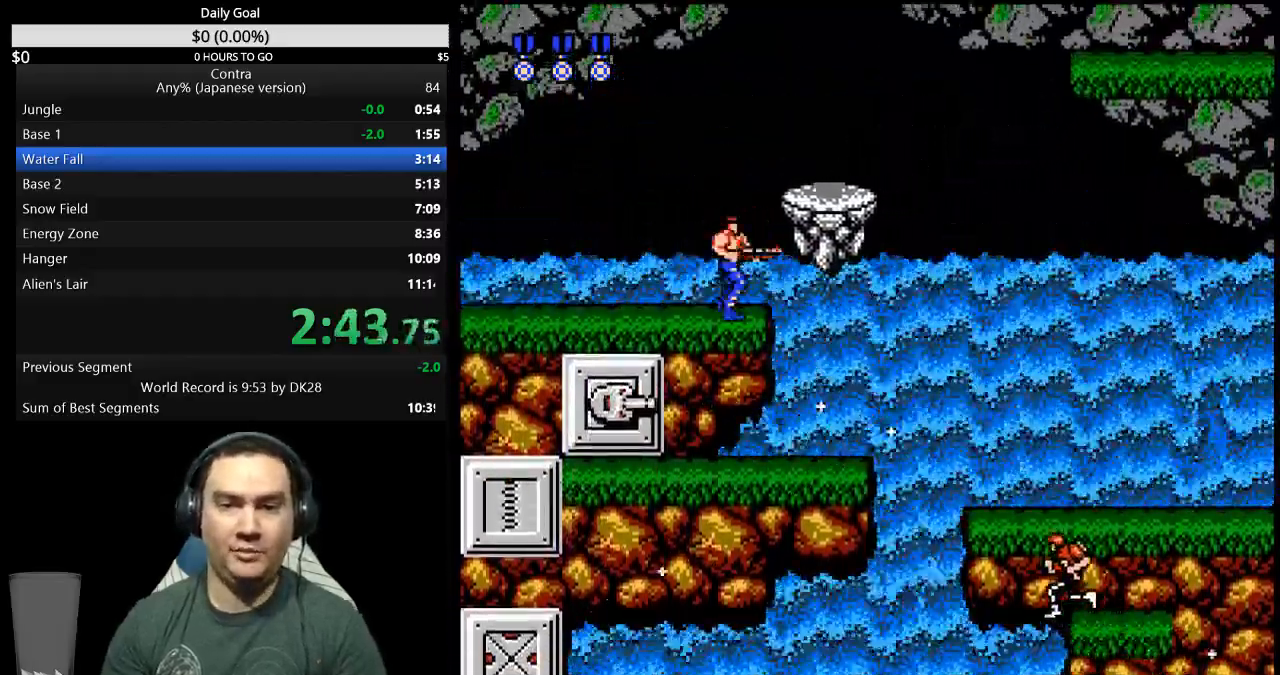
{"dt_ms": 500, "buttons": ["DPAD_RIGHT"], "events": [[67, "A", "down"], [167, "A", "up"]]}
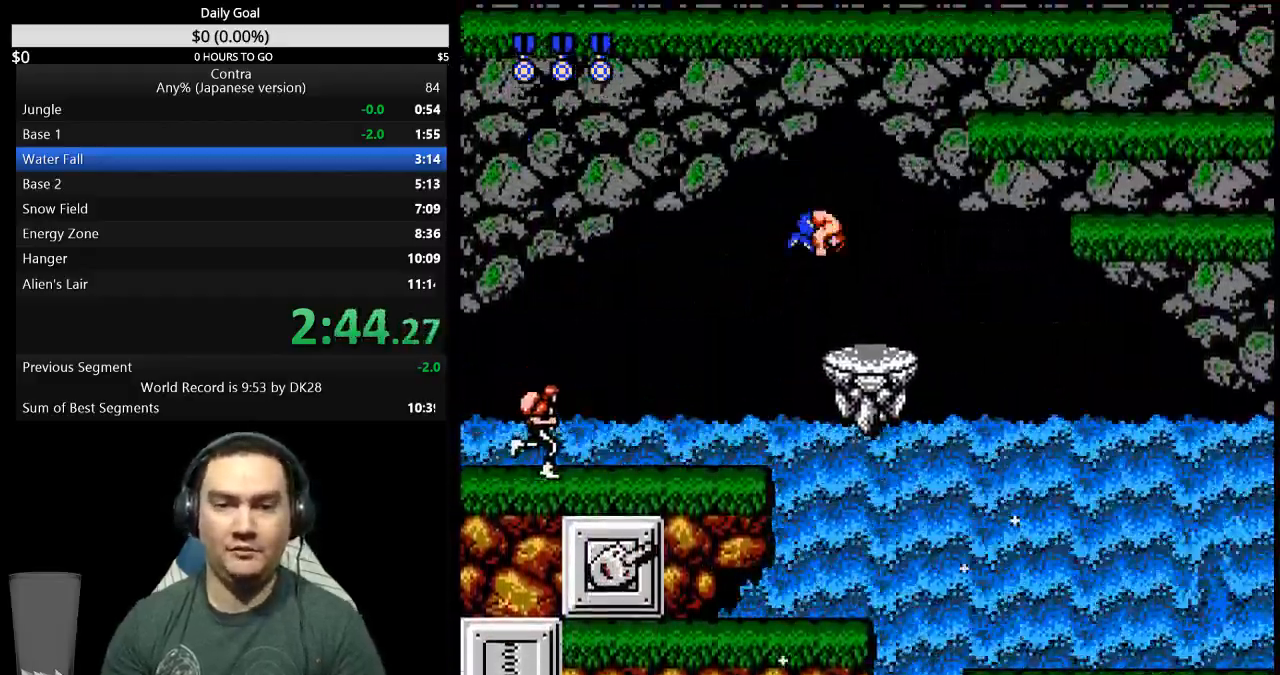
{"dt_ms": 500, "buttons": ["DPAD_RIGHT"], "events": []}
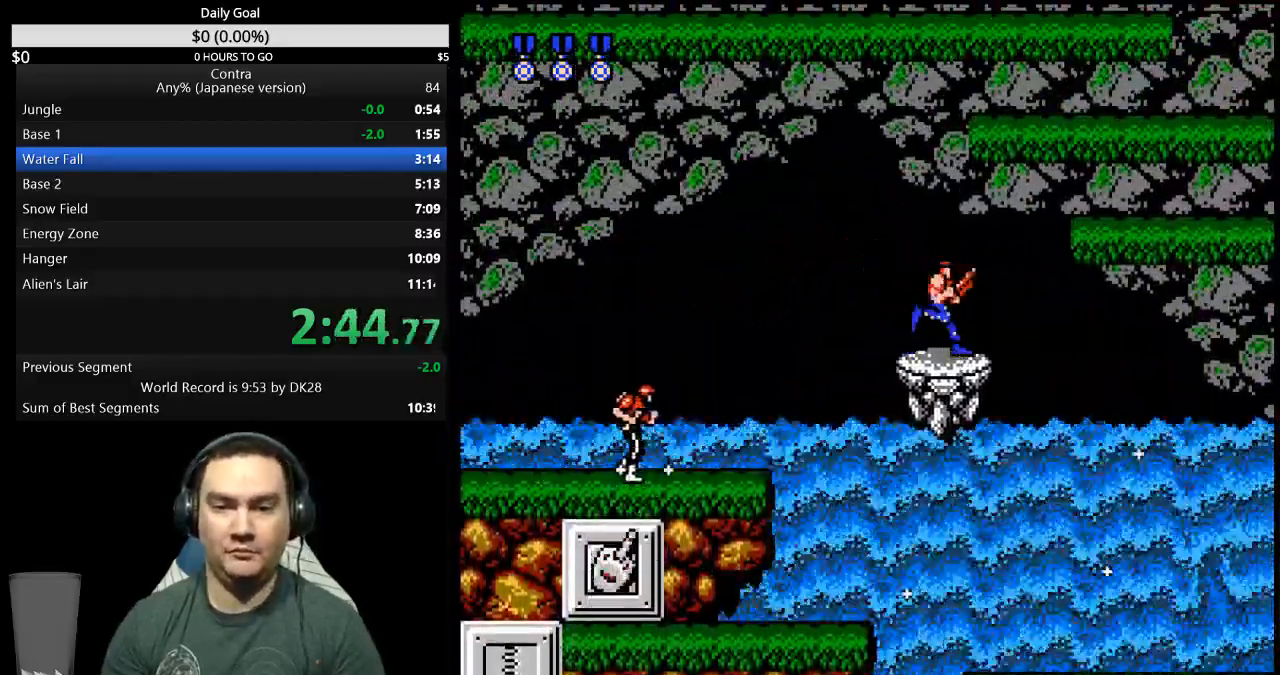
{"dt_ms": 1000, "buttons": ["A", "DPAD_RIGHT"]}
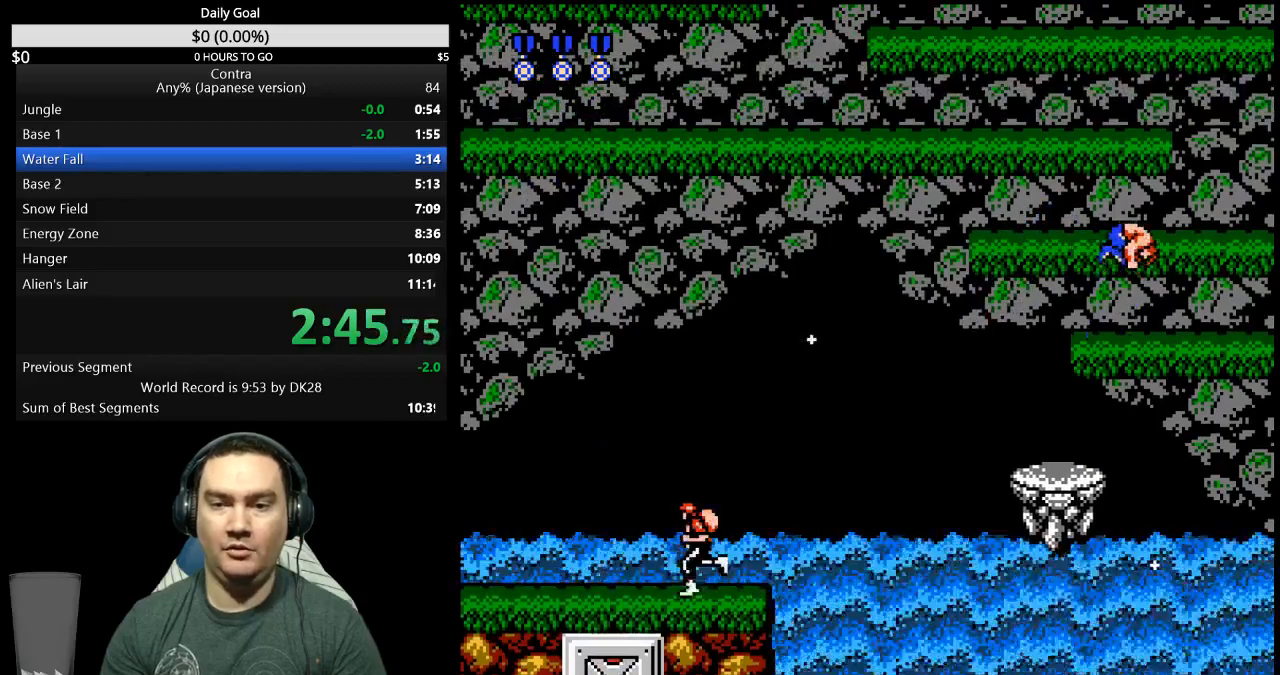
{"dt_ms": 500, "buttons": ["DPAD_LEFT"], "events": [[33, "A", "up"], [167, "DPAD_RIGHT", "up"], [233, "B", "down"], [233, "DPAD_LEFT", "down"], [467, "B", "up"]]}
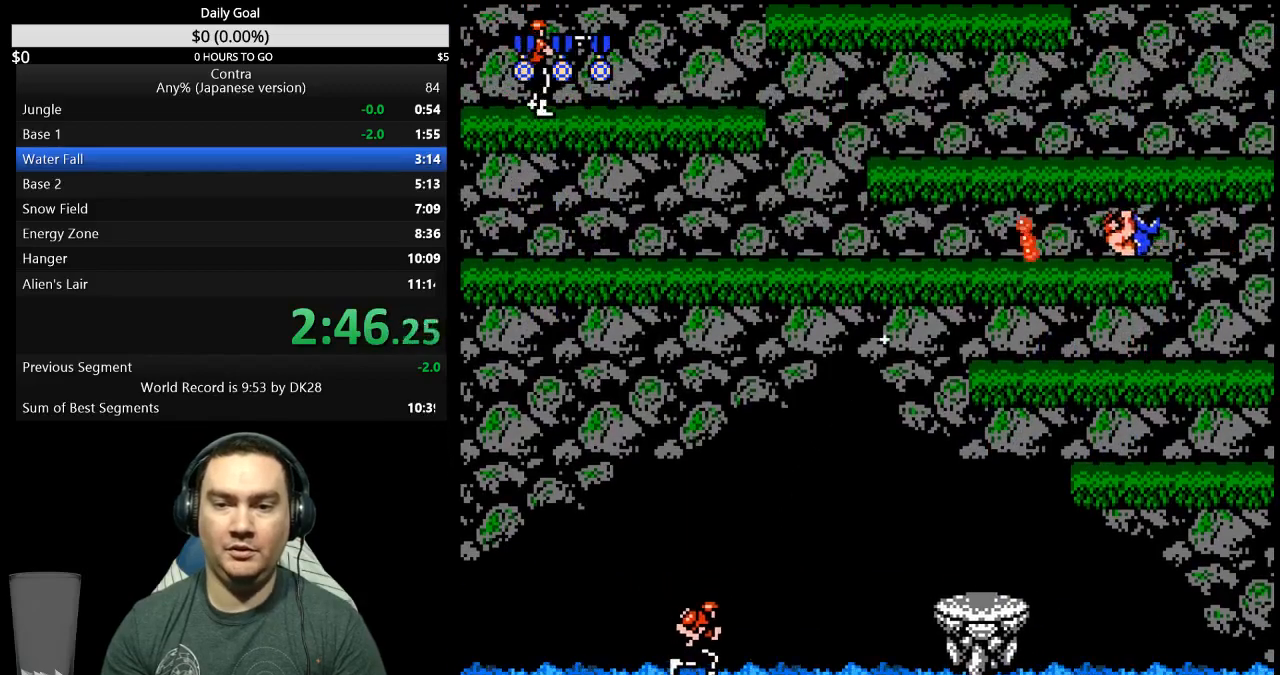
{"dt_ms": 500, "buttons": ["DPAD_LEFT"], "events": []}
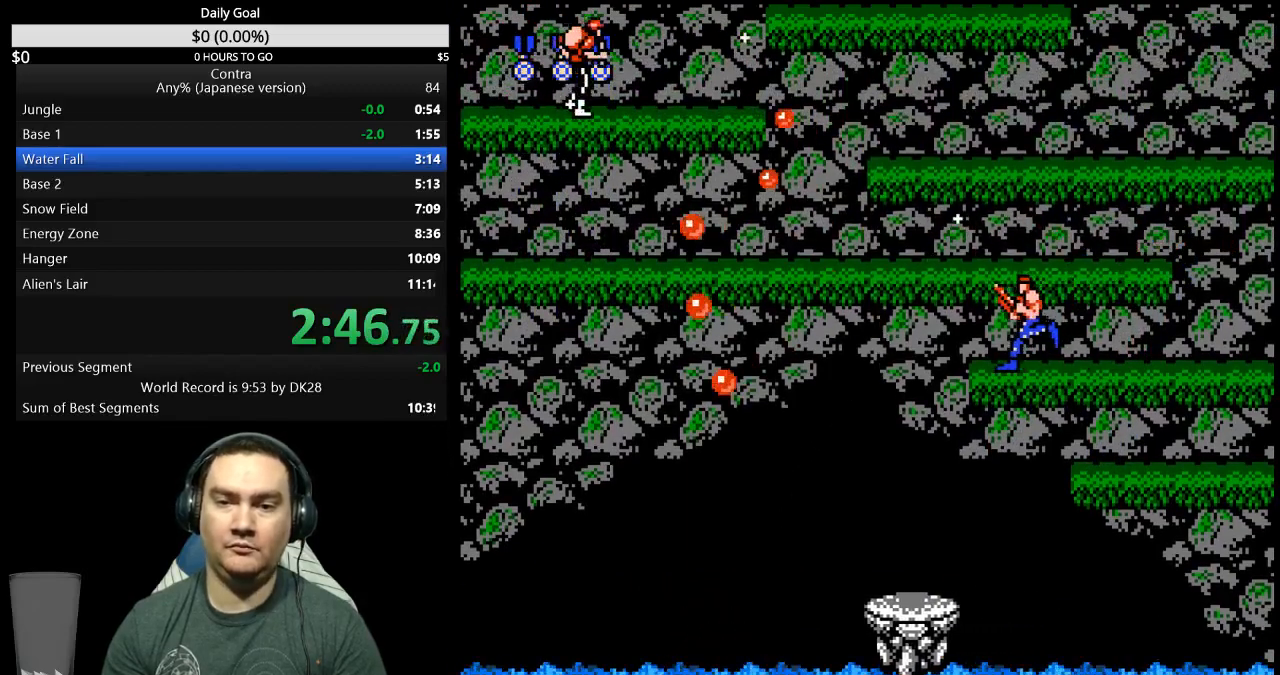
{"dt_ms": 500, "buttons": ["DPAD_LEFT"], "events": [[33, "A", "down"], [100, "A", "up"], [300, "B", "down"], [367, "B", "up"]]}
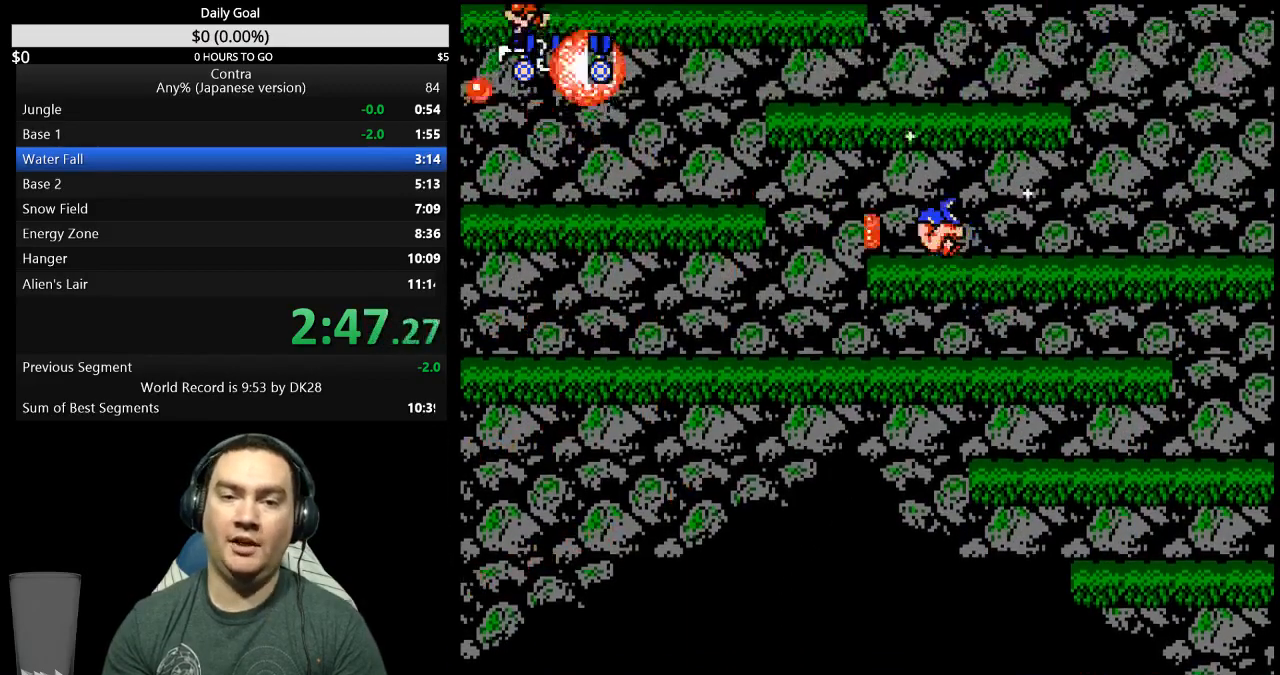
{"dt_ms": 500, "buttons": ["A", "DPAD_UP", "DPAD_LEFT"], "events": [[500, "A", "down"], [500, "DPAD_UP", "down"]]}
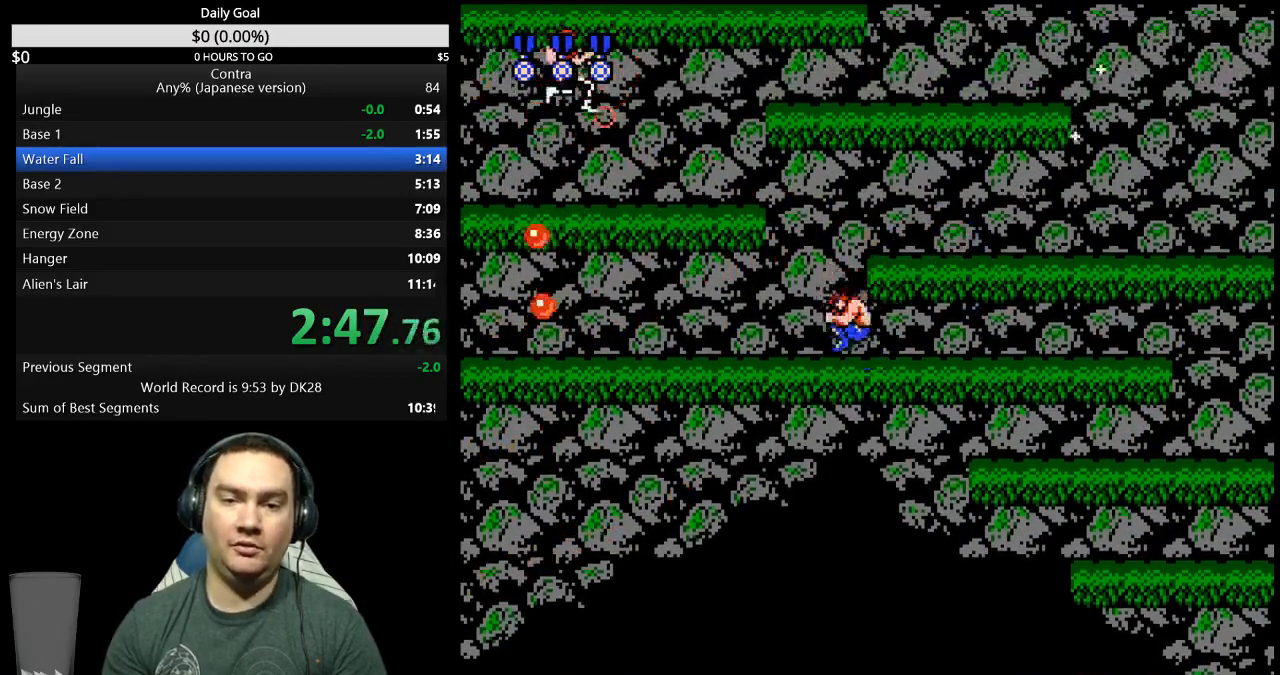
{"dt_ms": 1000, "buttons": ["DPAD_RIGHT"]}
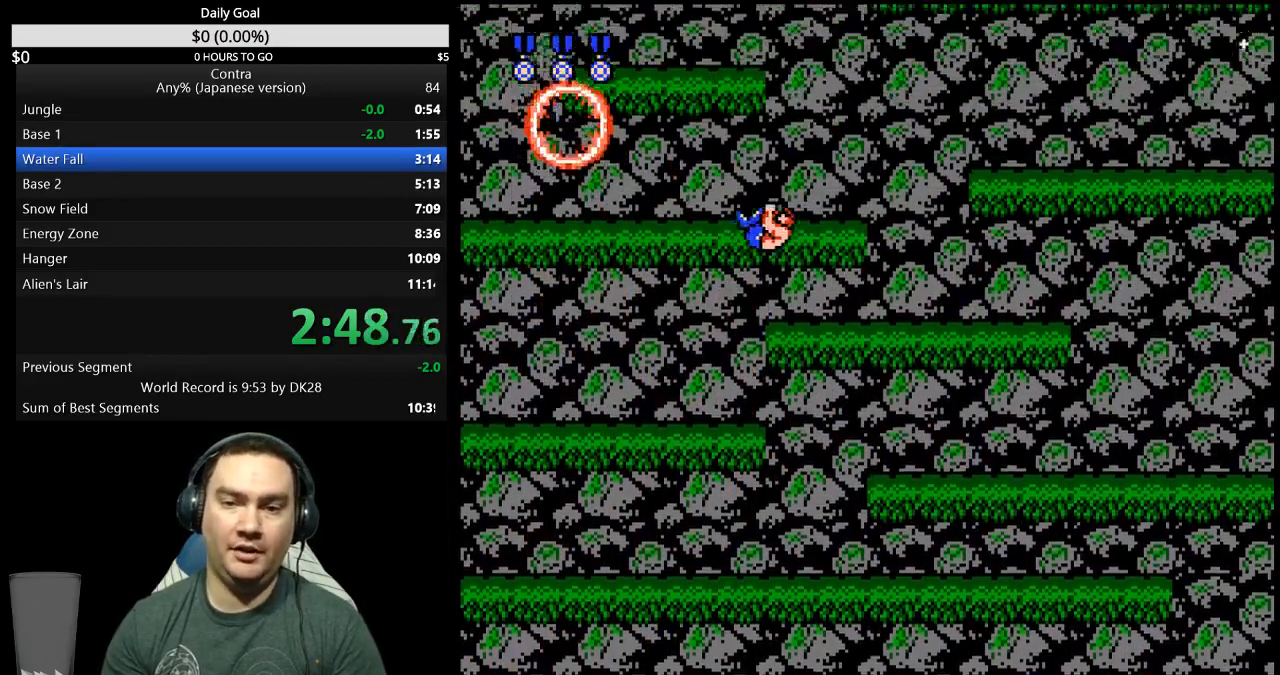
{"dt_ms": 500, "buttons": [], "events": [[500, "DPAD_RIGHT", "up"]]}
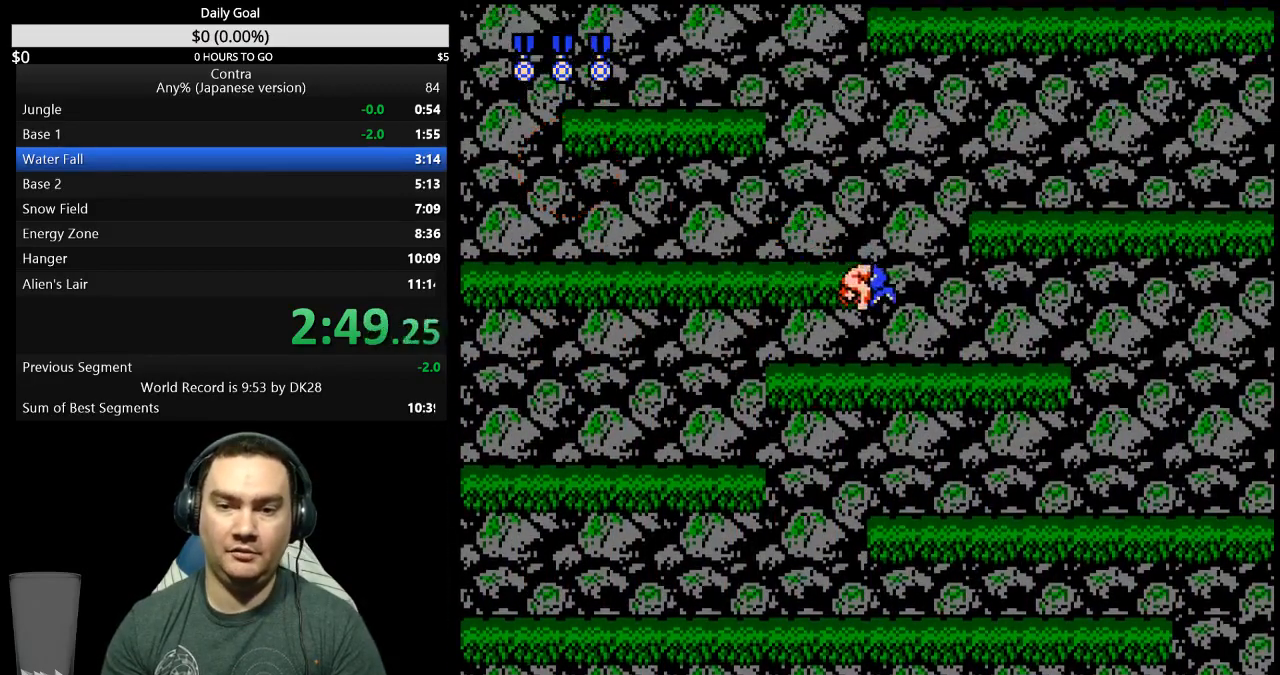
{"dt_ms": 1000, "buttons": ["DPAD_LEFT"]}
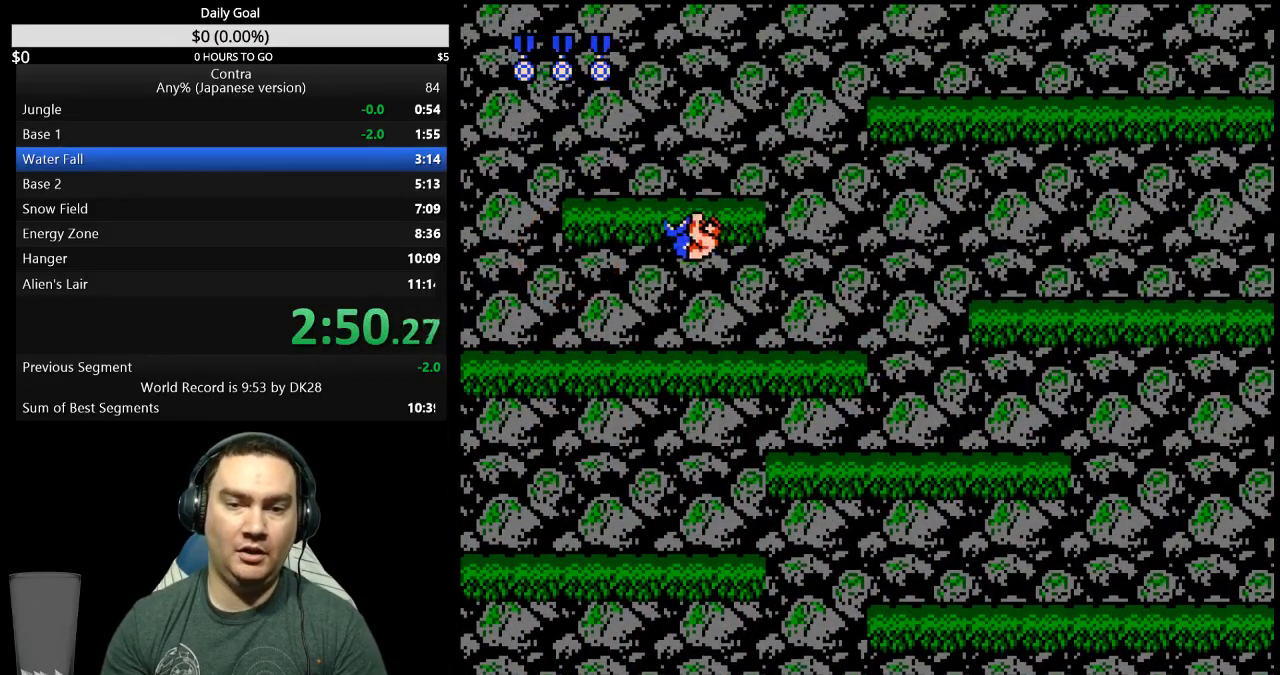
{"dt_ms": 500, "buttons": [], "events": [[133, "DPAD_LEFT", "up"], [267, "A", "down"], [333, "A", "up"]]}
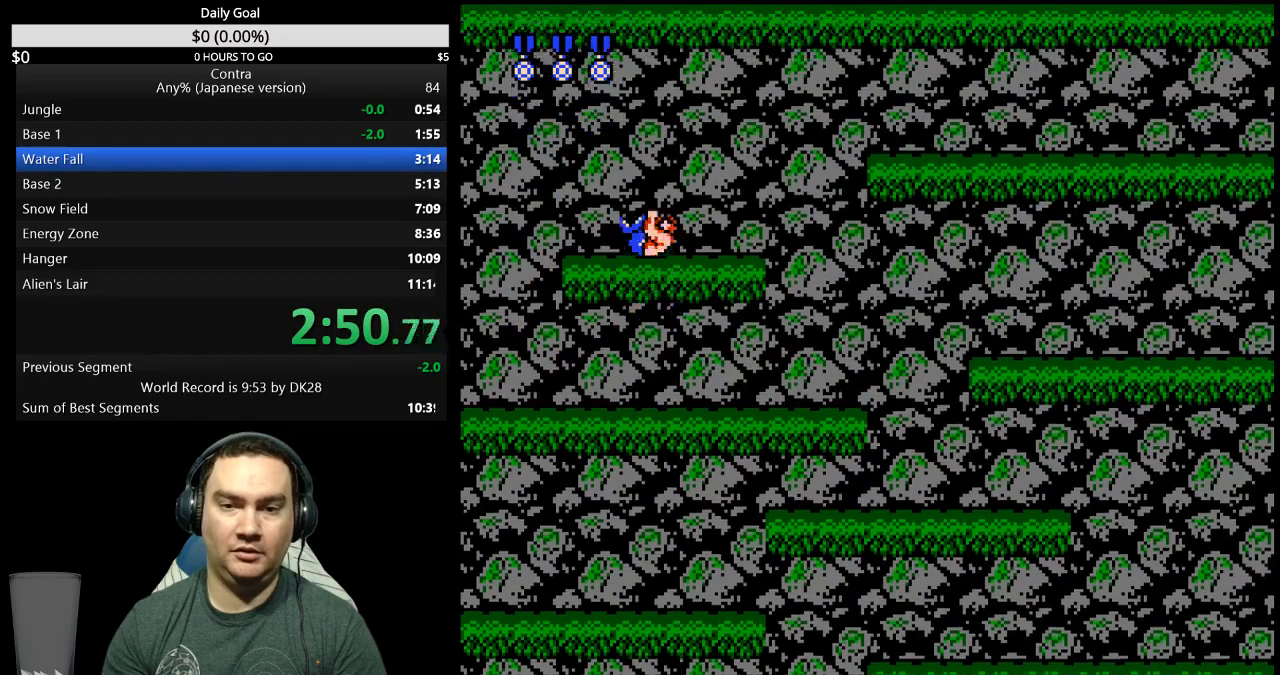
{"dt_ms": 500, "buttons": ["A"], "events": [[33, "DPAD_RIGHT", "down"], [167, "DPAD_RIGHT", "up"], [500, "A", "down"]]}
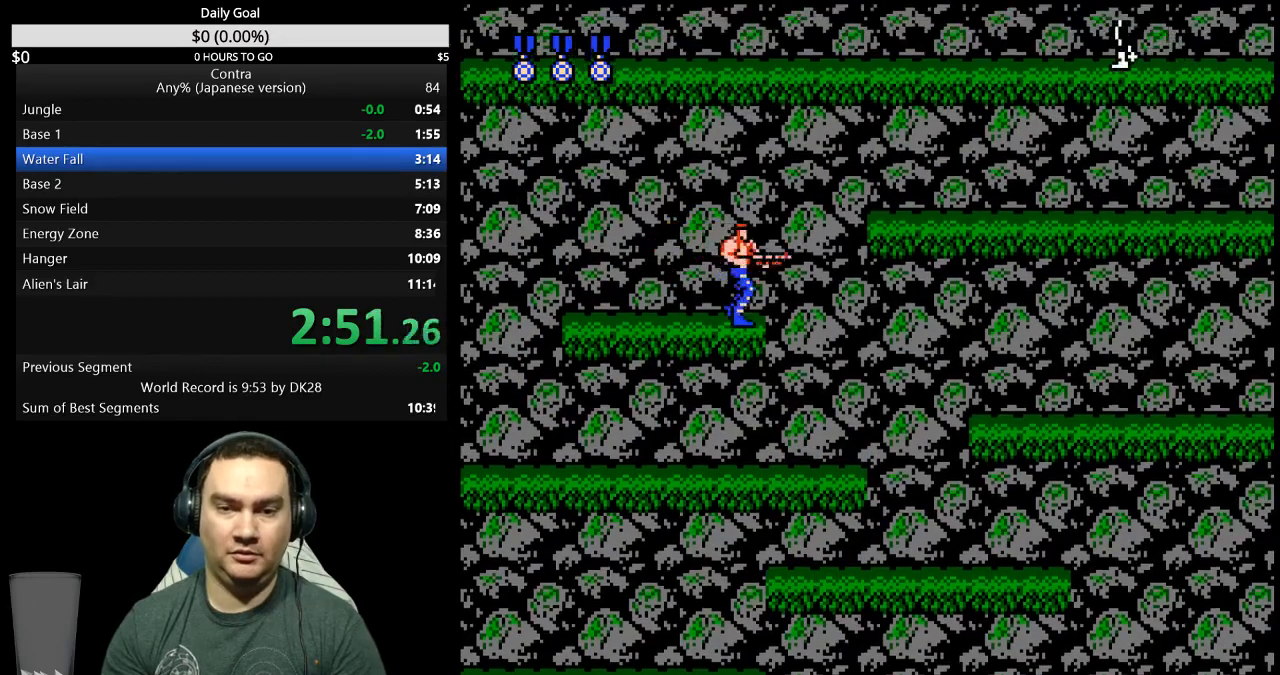
{"dt_ms": 500, "buttons": ["B", "DPAD_RIGHT"], "events": [[33, "DPAD_RIGHT", "down"], [100, "A", "up"], [167, "B", "down"], [233, "B", "up"], [367, "B", "down"], [433, "B", "up"], [500, "B", "down"]]}